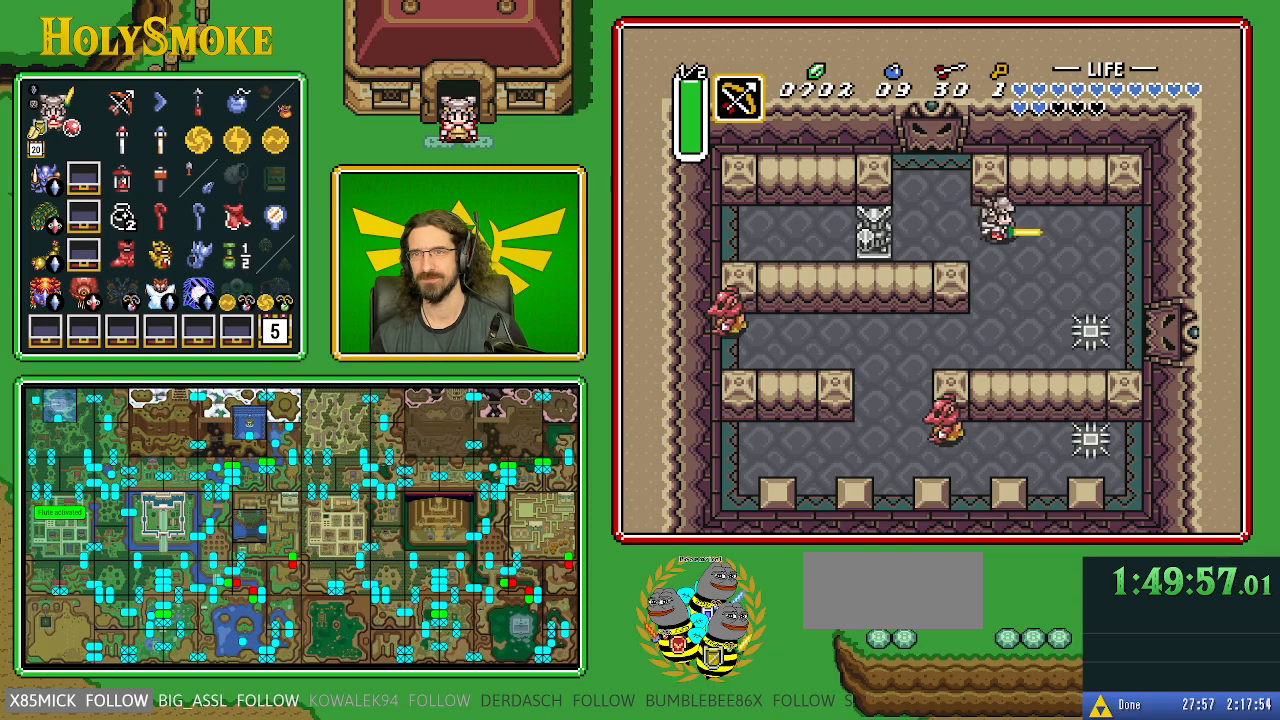
Gameplay with a controller (Nintendo layout); each line is a JSON object with the inputs held at the frame after it. "events" lists button and stick changes between this image and that frame as [ms after this image, input, new state], when the widget could be followed in between. Not read: L1 L3 R1 R3.
{"buttons": ["B", "DPAD_DOWN"], "events": [[50, "B", "up"], [117, "DPAD_DOWN", "down"], [200, "DPAD_RIGHT", "up"], [250, "B", "down"]]}
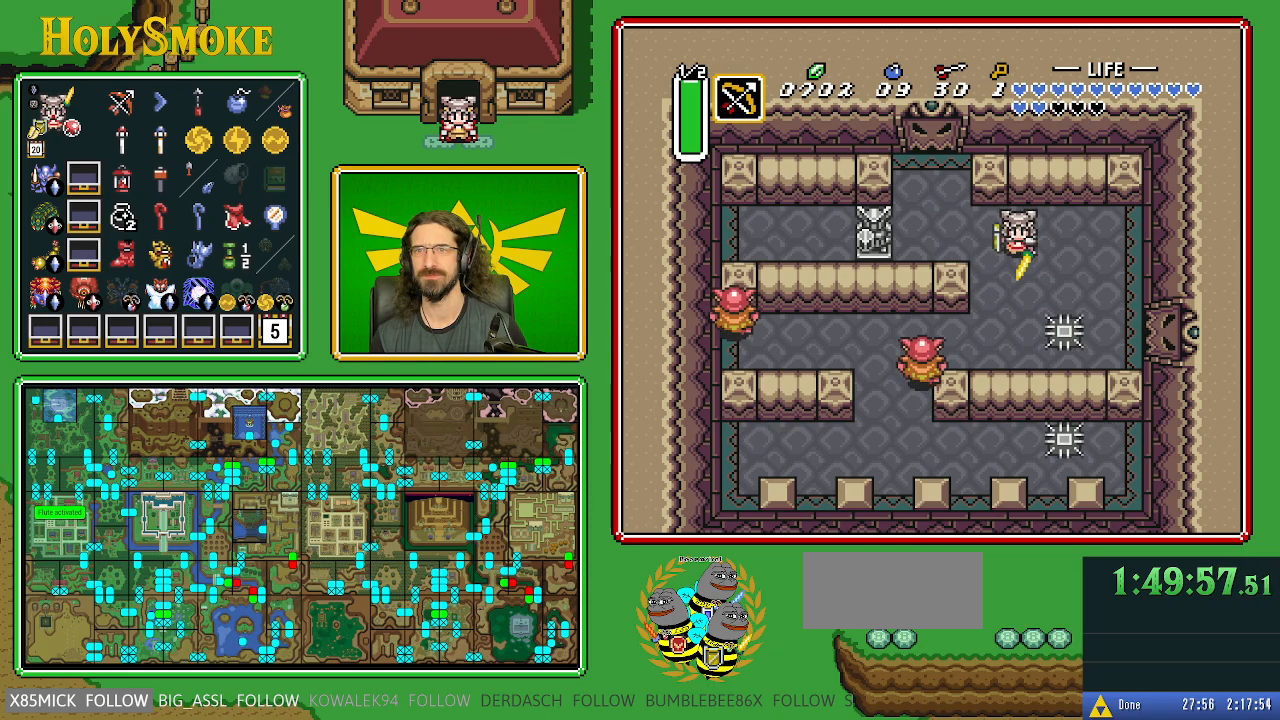
{"buttons": ["B", "DPAD_LEFT"], "events": [[50, "B", "up"], [100, "DPAD_RIGHT", "down"], [167, "DPAD_RIGHT", "up"], [250, "B", "down"], [250, "DPAD_LEFT", "down"], [467, "DPAD_DOWN", "up"]]}
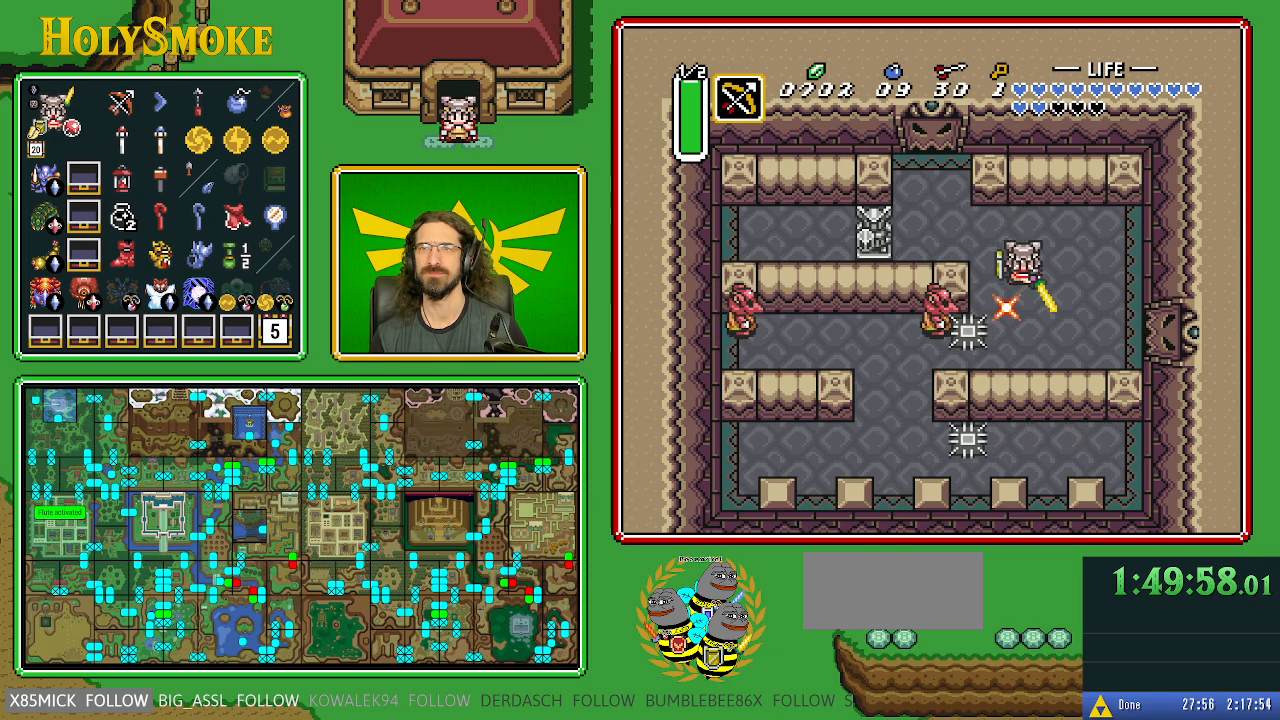
{"buttons": ["B", "Y", "DPAD_LEFT"], "events": [[167, "Y", "down"]]}
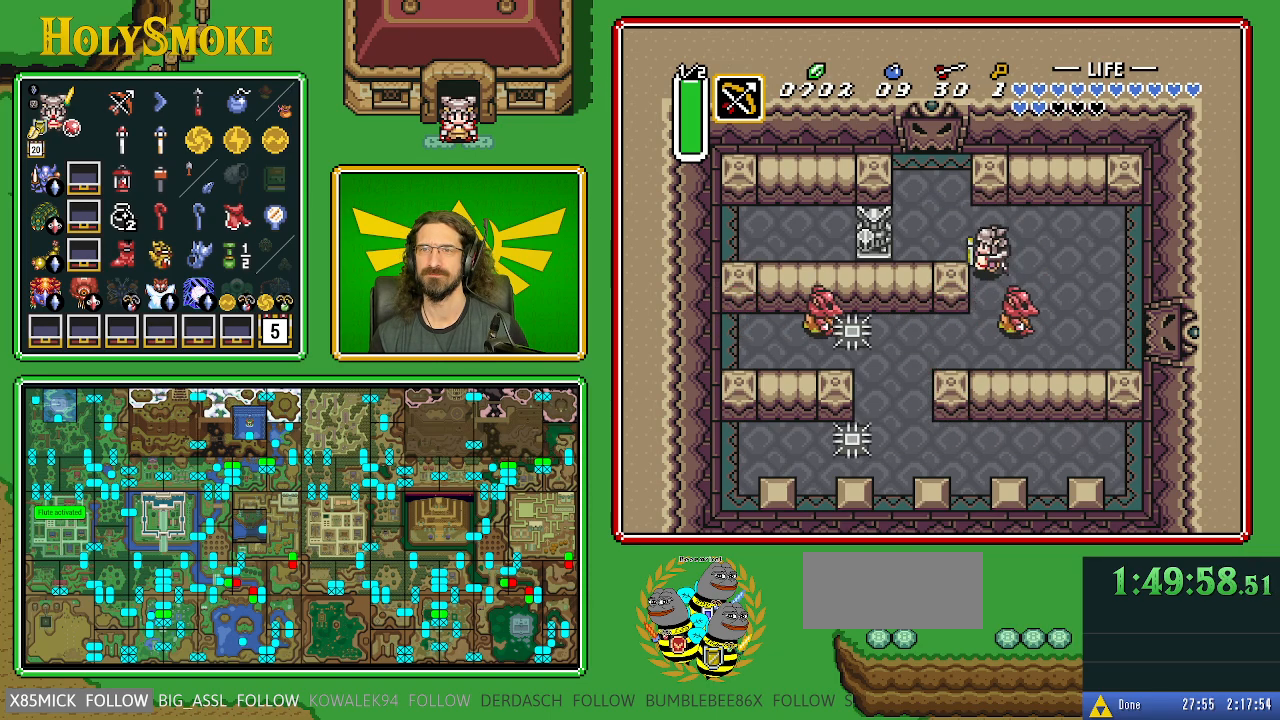
{"buttons": ["DPAD_UP", "DPAD_RIGHT"], "events": [[150, "DPAD_LEFT", "up"], [200, "B", "up"], [250, "Y", "up"], [333, "DPAD_UP", "down"], [483, "DPAD_RIGHT", "down"]]}
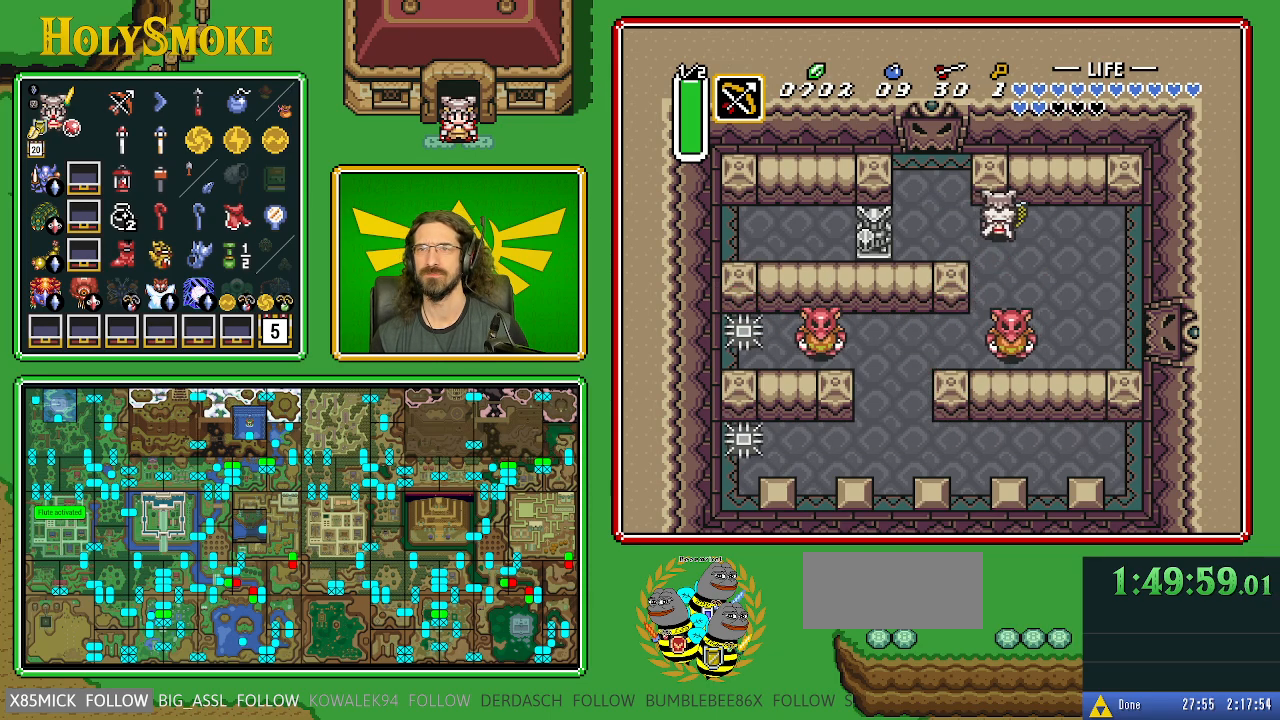
{"buttons": ["Y", "DPAD_LEFT"], "events": [[83, "DPAD_UP", "up"], [117, "DPAD_DOWN", "down"], [300, "DPAD_RIGHT", "up"], [317, "Y", "down"], [350, "DPAD_LEFT", "down"], [433, "DPAD_DOWN", "up"]]}
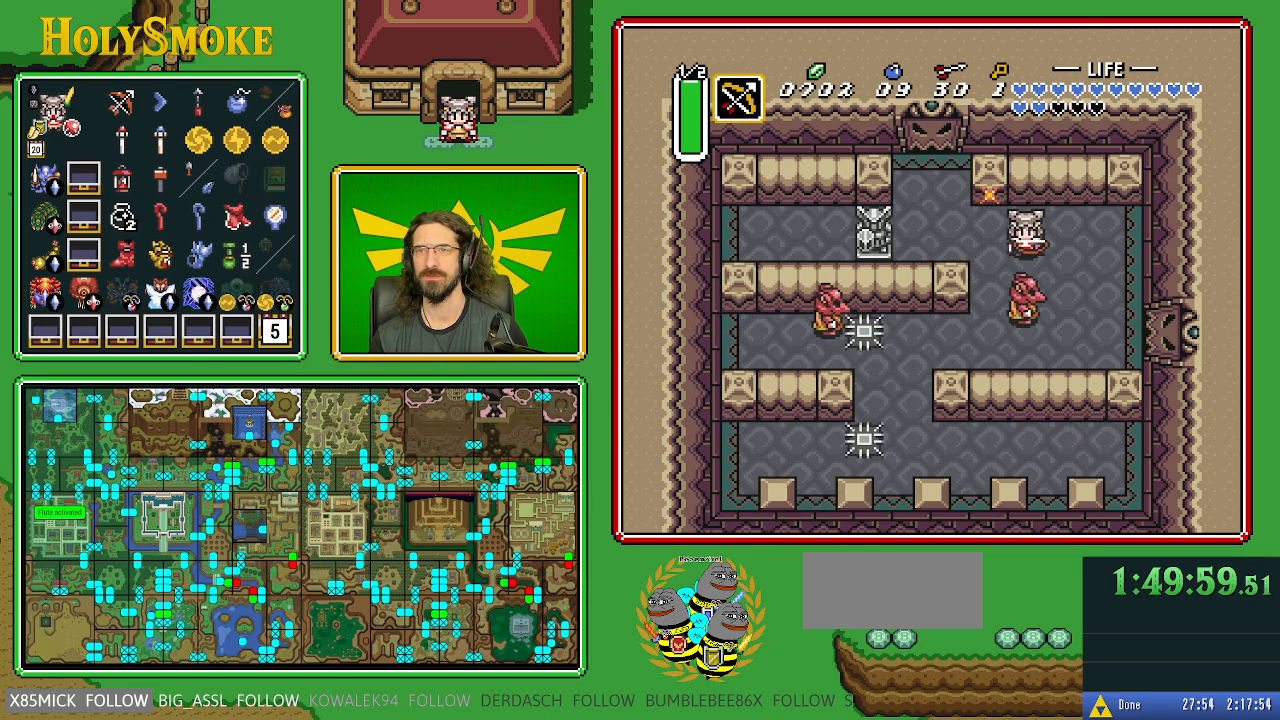
{"buttons": [], "events": [[50, "Y", "up"], [133, "DPAD_LEFT", "up"]]}
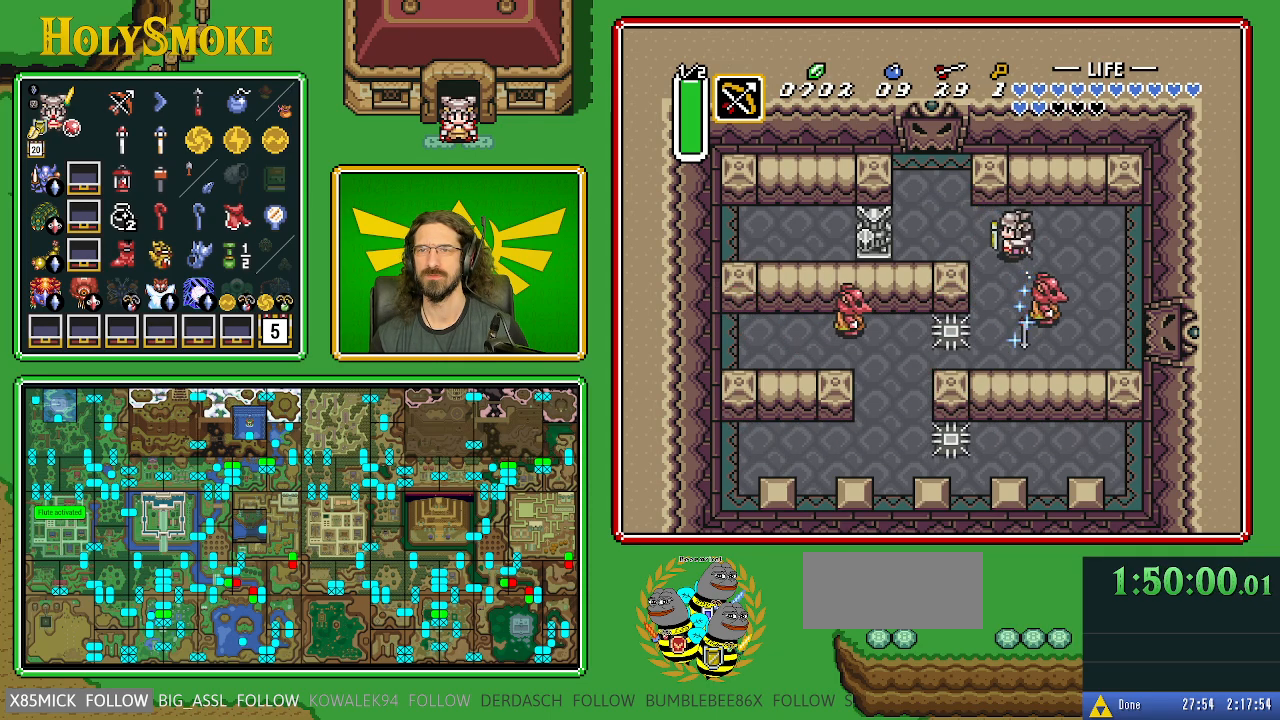
{"buttons": ["Y", "DPAD_DOWN"], "events": [[267, "DPAD_UP", "down"], [383, "DPAD_UP", "up"], [400, "DPAD_DOWN", "down"], [483, "Y", "down"]]}
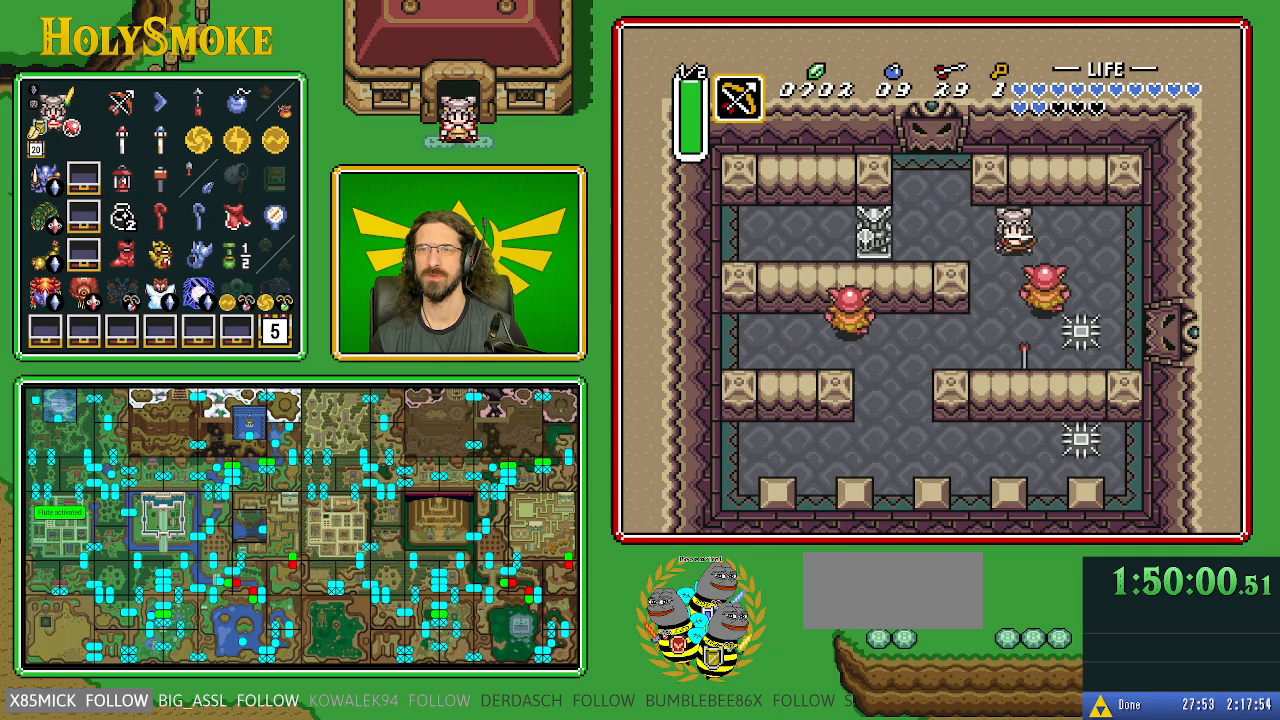
{"buttons": [], "events": [[33, "DPAD_DOWN", "up"], [217, "Y", "up"], [300, "DPAD_RIGHT", "down"], [467, "DPAD_RIGHT", "up"]]}
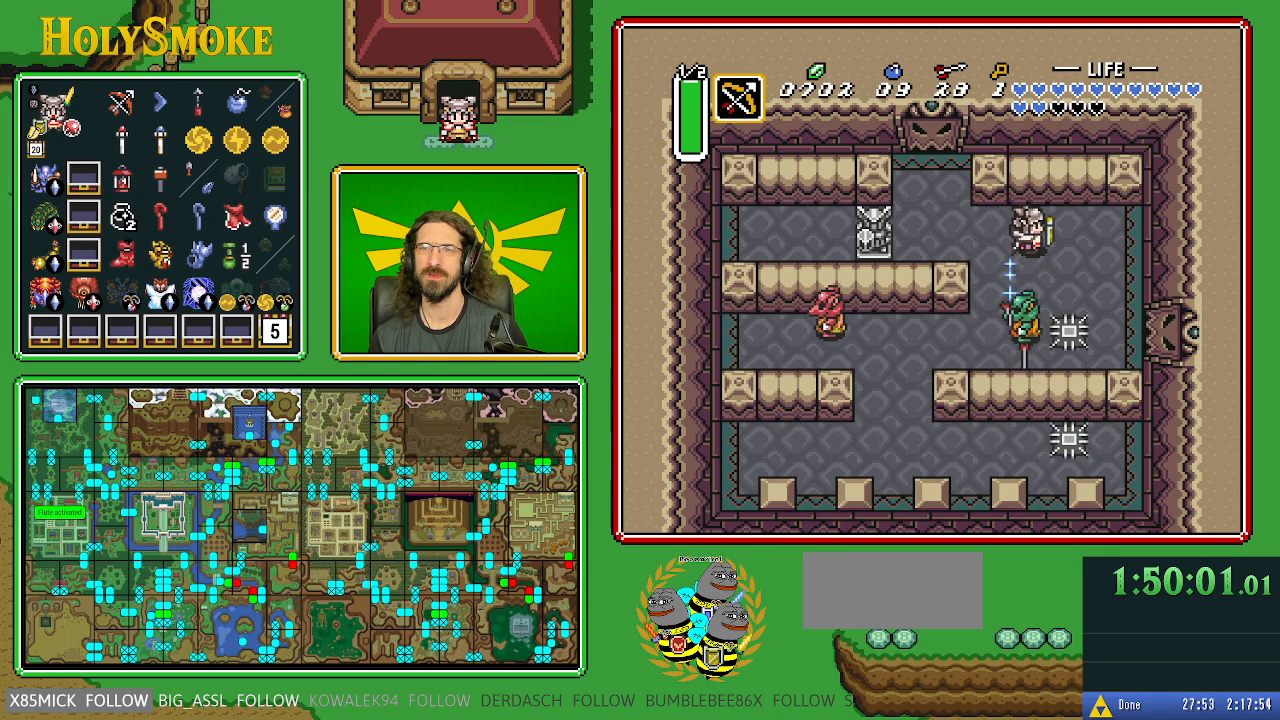
{"buttons": ["B", "DPAD_DOWN"], "events": [[300, "DPAD_DOWN", "down"], [483, "B", "down"]]}
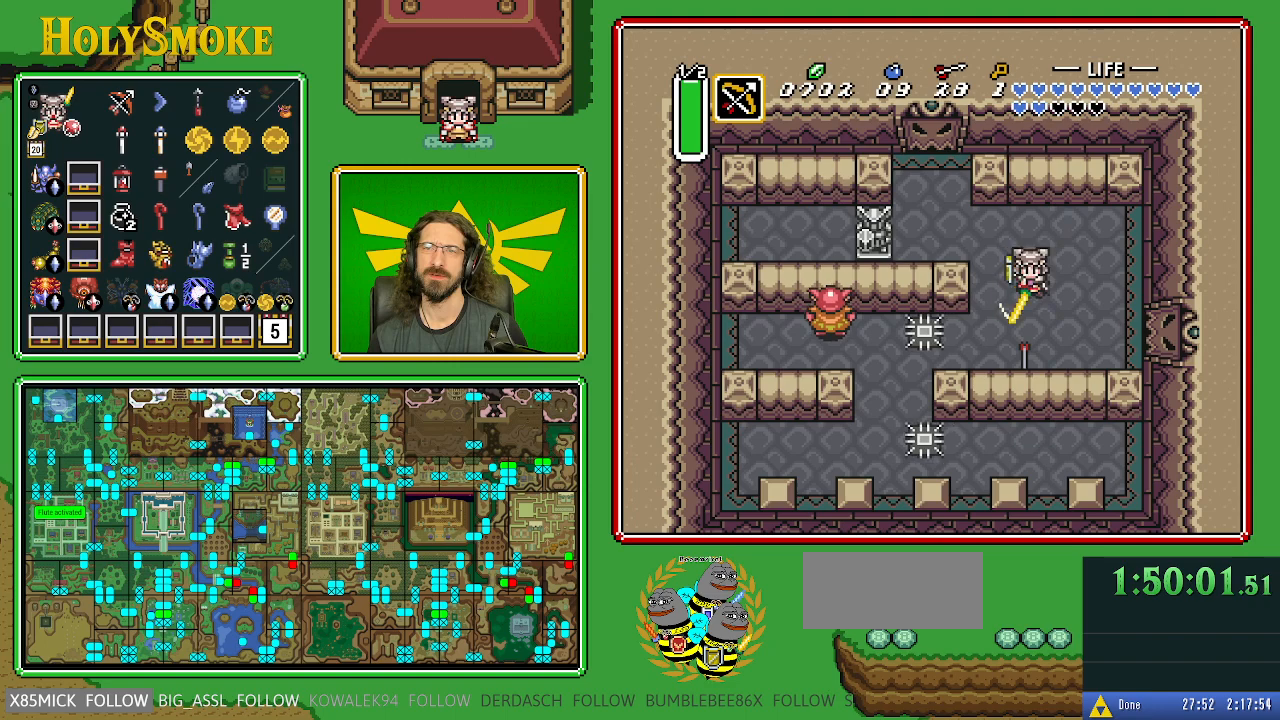
{"buttons": ["B", "DPAD_LEFT"], "events": [[100, "DPAD_LEFT", "down"], [217, "DPAD_DOWN", "up"]]}
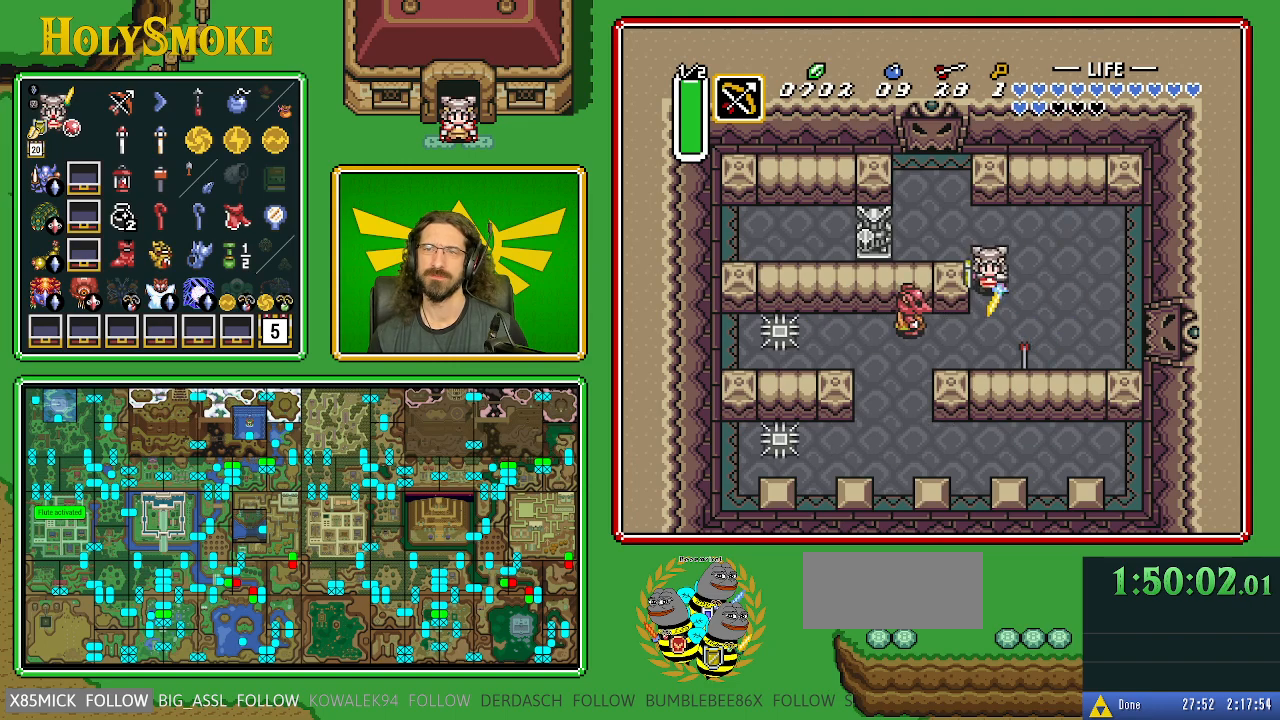
{"buttons": [], "events": [[100, "Y", "down"], [433, "DPAD_LEFT", "up"], [467, "B", "up"], [467, "Y", "up"]]}
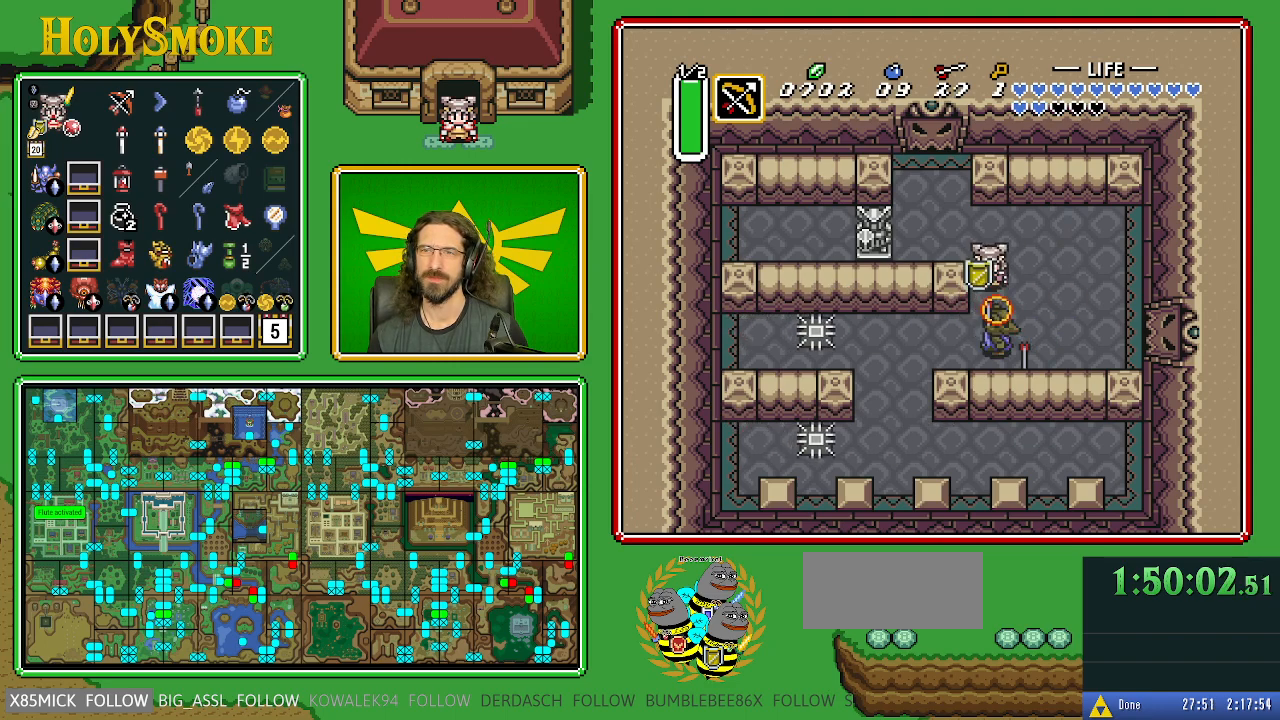
{"buttons": ["DPAD_DOWN", "DPAD_RIGHT"], "events": [[283, "DPAD_RIGHT", "down"], [450, "DPAD_DOWN", "down"]]}
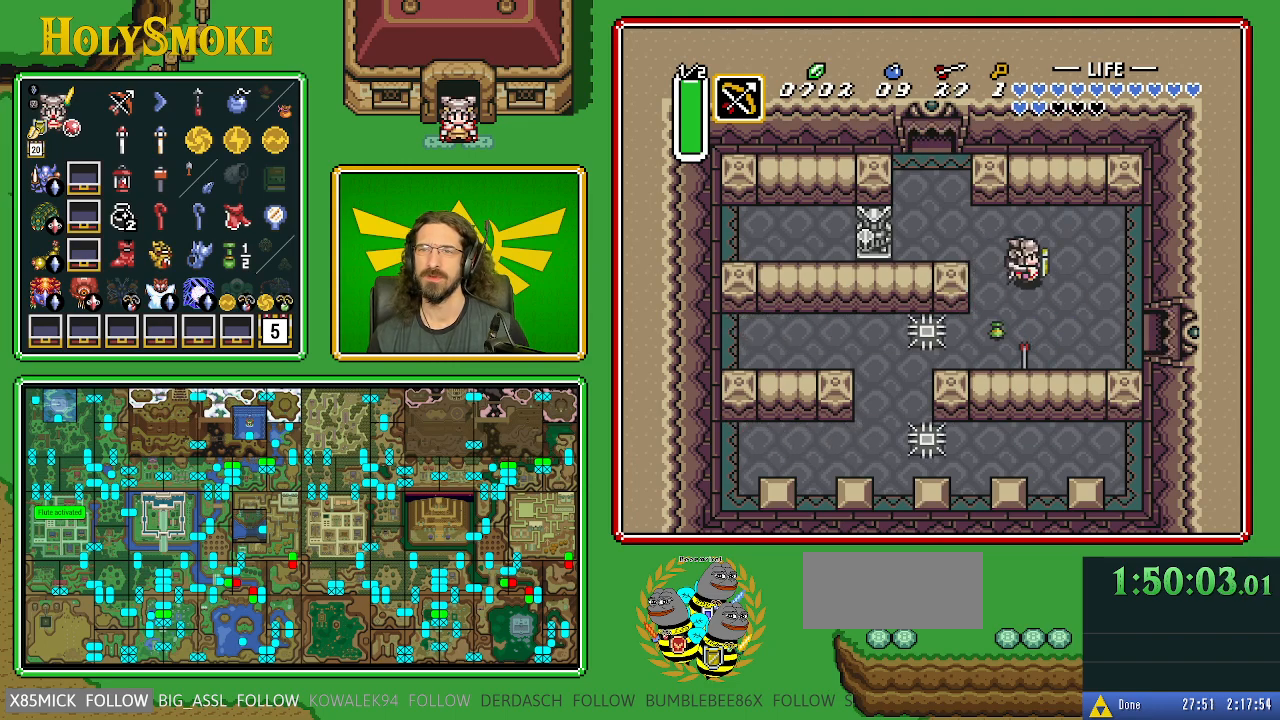
{"buttons": ["DPAD_RIGHT"], "events": [[117, "DPAD_DOWN", "up"]]}
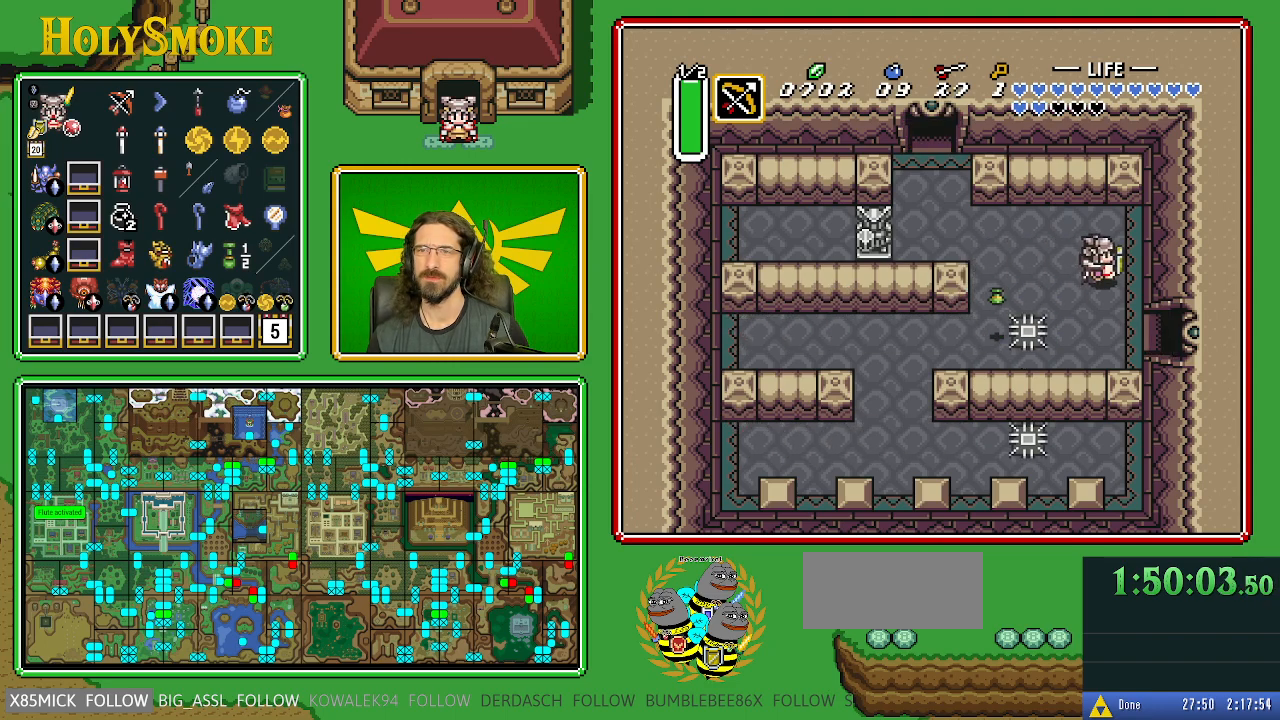
{"buttons": ["DPAD_DOWN", "DPAD_RIGHT"], "events": [[183, "DPAD_RIGHT", "up"], [300, "DPAD_DOWN", "down"], [500, "DPAD_RIGHT", "down"]]}
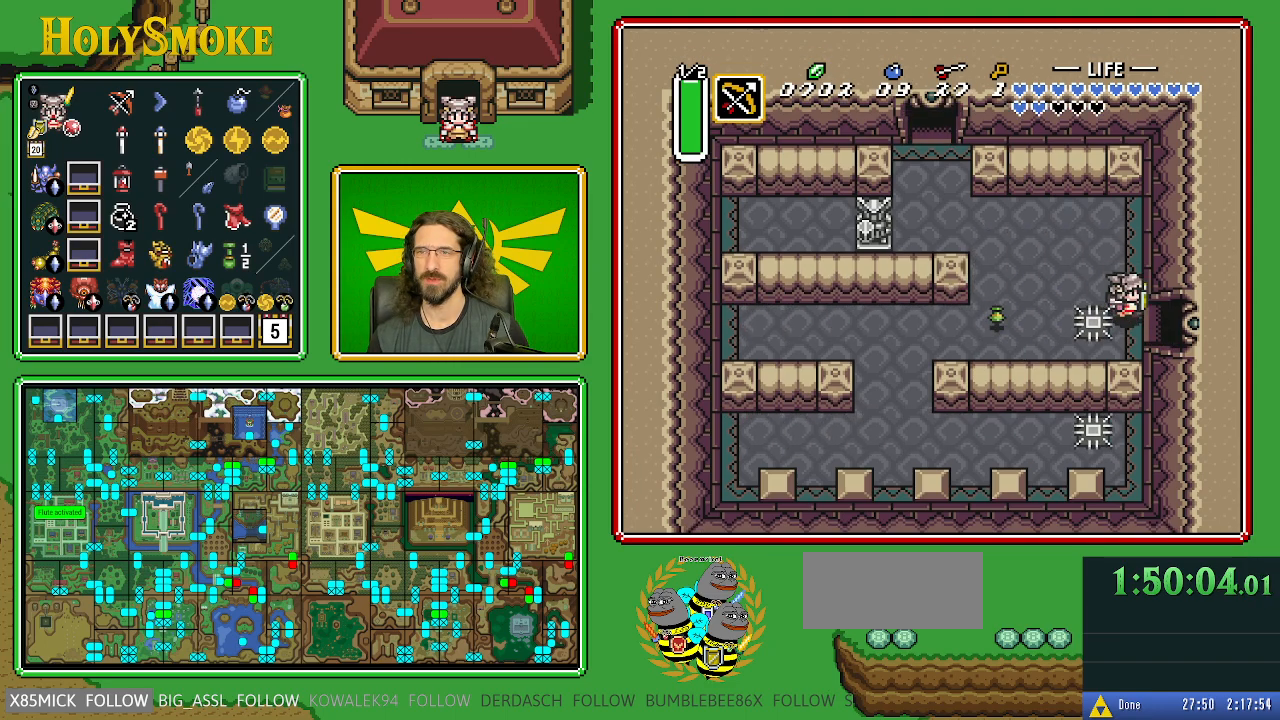
{"buttons": ["DPAD_RIGHT"], "events": [[350, "DPAD_DOWN", "up"]]}
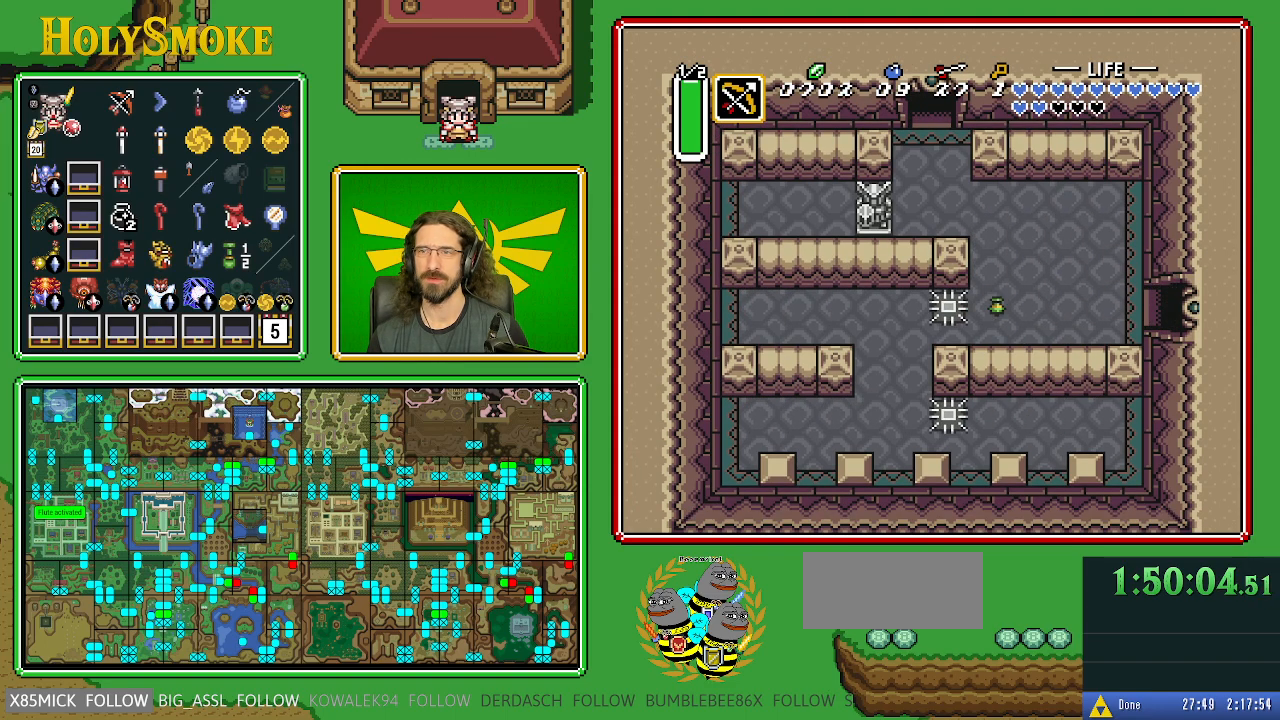
{"buttons": ["DPAD_RIGHT"], "events": []}
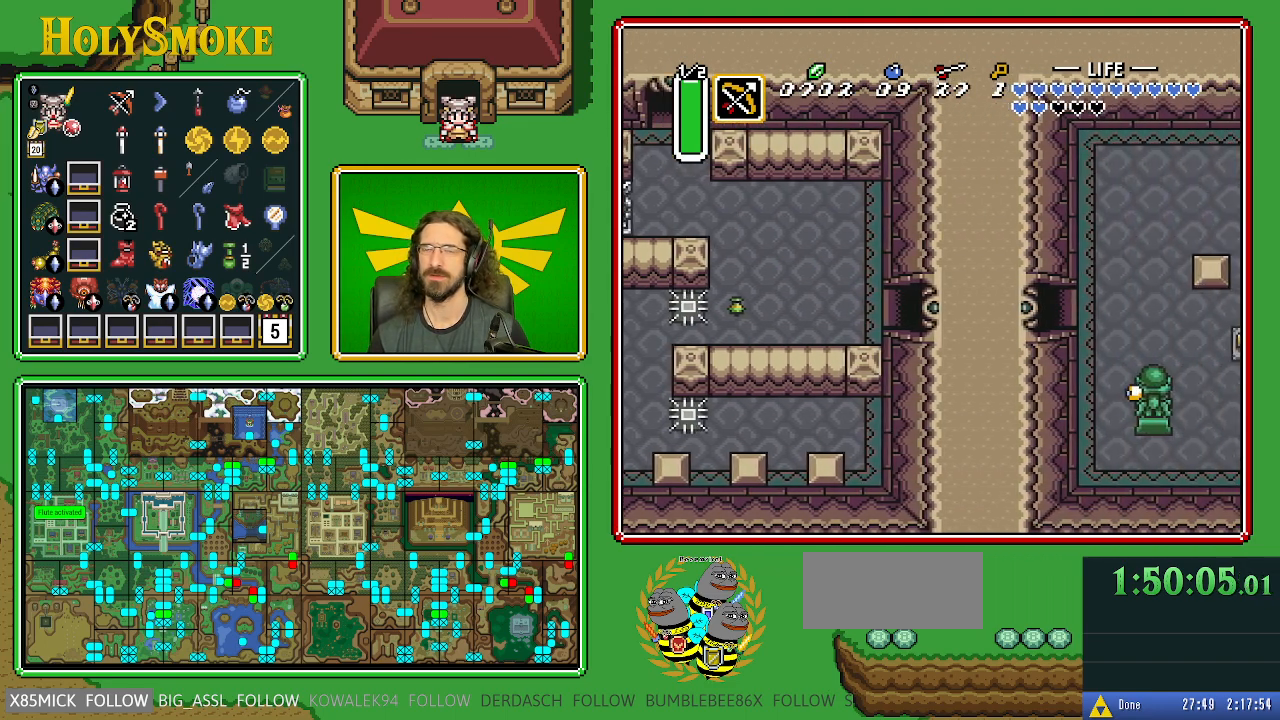
{"buttons": ["DPAD_RIGHT"], "events": []}
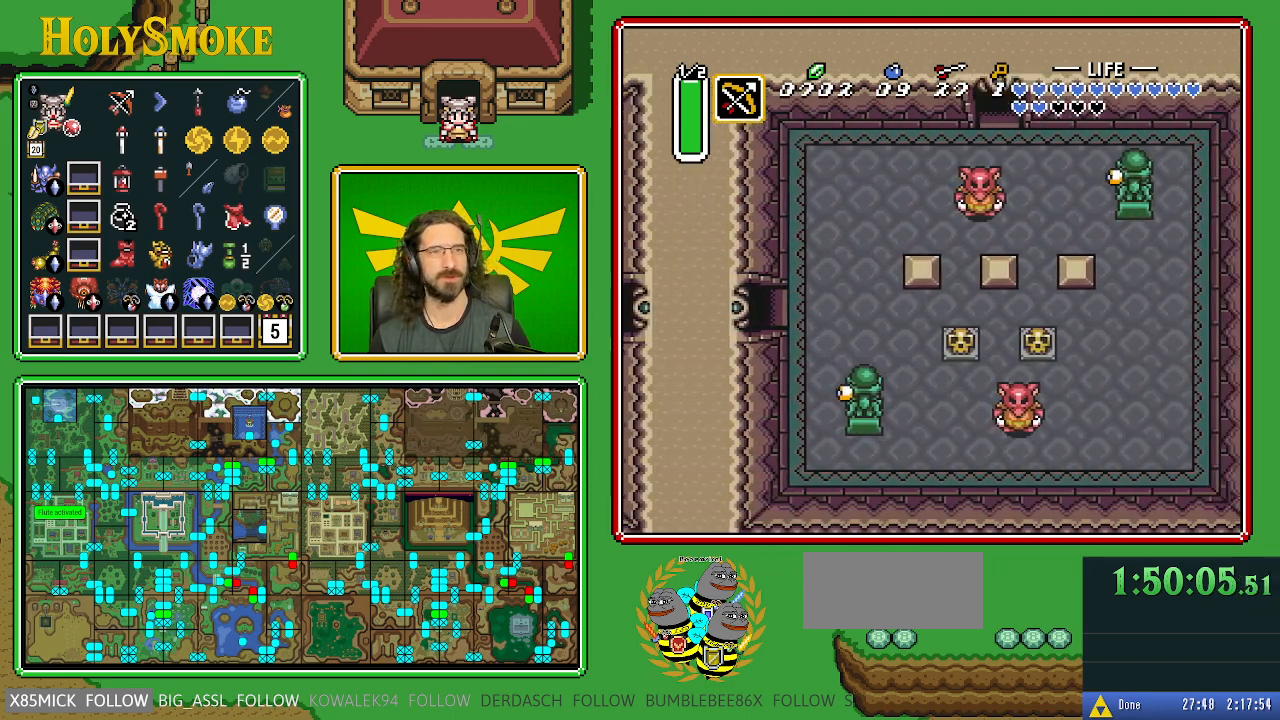
{"buttons": ["DPAD_RIGHT"], "events": []}
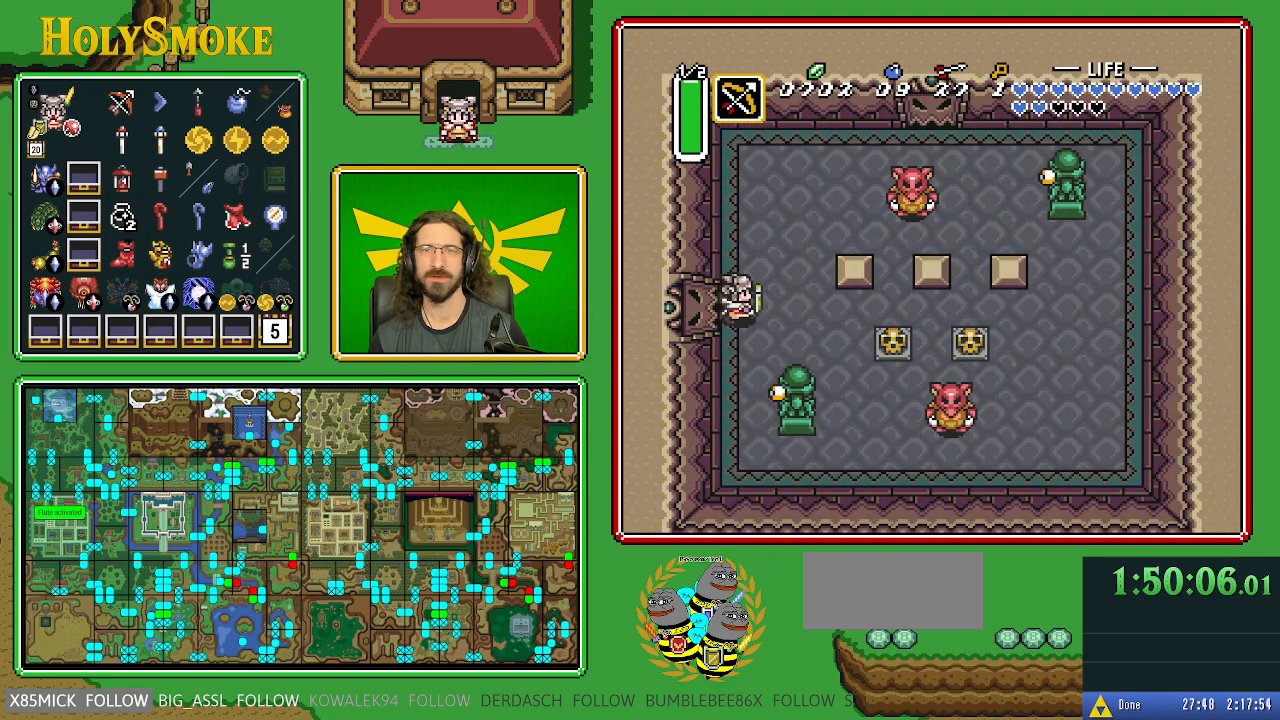
{"buttons": ["B", "DPAD_RIGHT"], "events": [[267, "B", "down"]]}
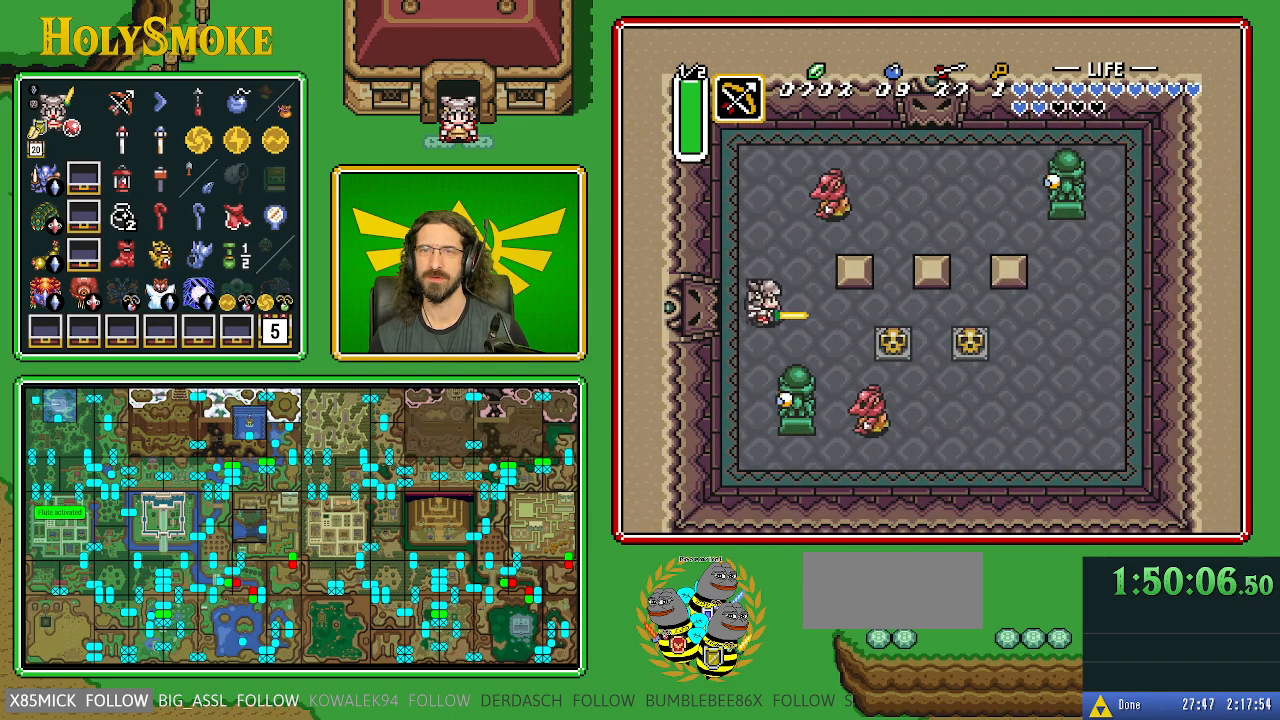
{"buttons": ["B", "Y", "DPAD_DOWN"], "events": [[33, "DPAD_DOWN", "down"], [183, "DPAD_RIGHT", "up"], [233, "Y", "down"]]}
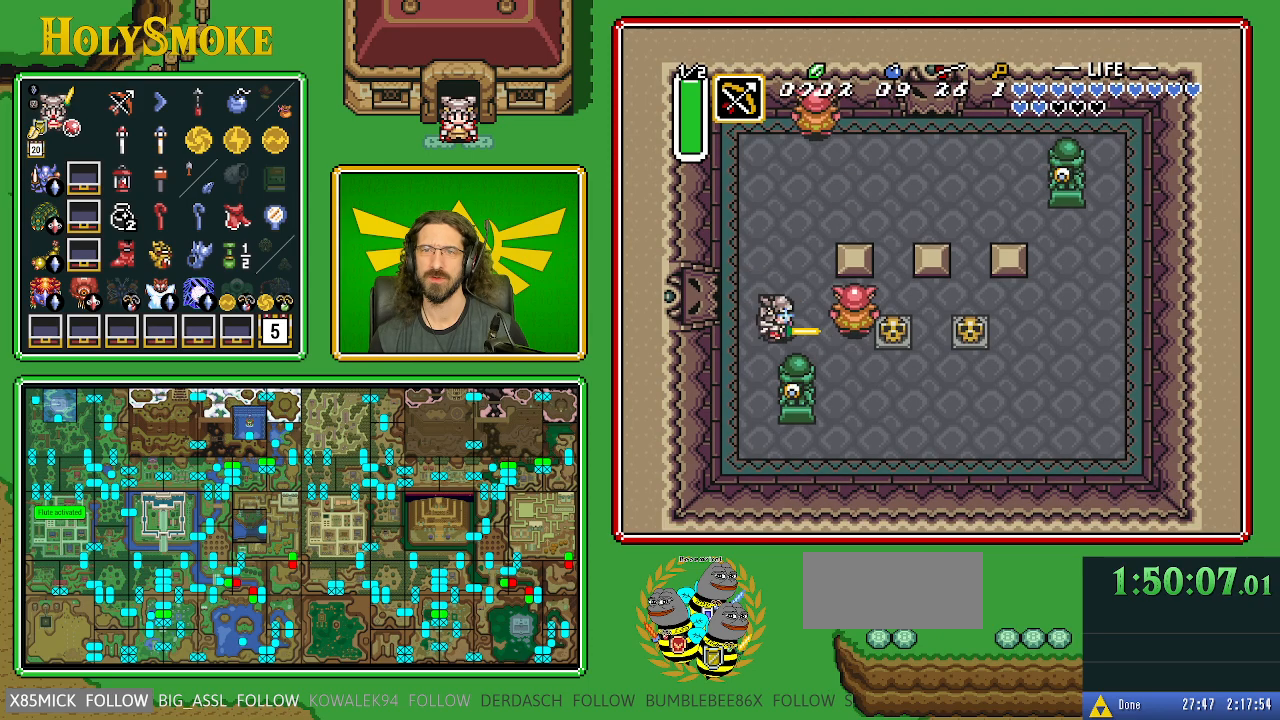
{"buttons": ["DPAD_UP"], "events": [[83, "DPAD_DOWN", "up"], [117, "Y", "up"], [150, "B", "up"], [367, "DPAD_UP", "down"]]}
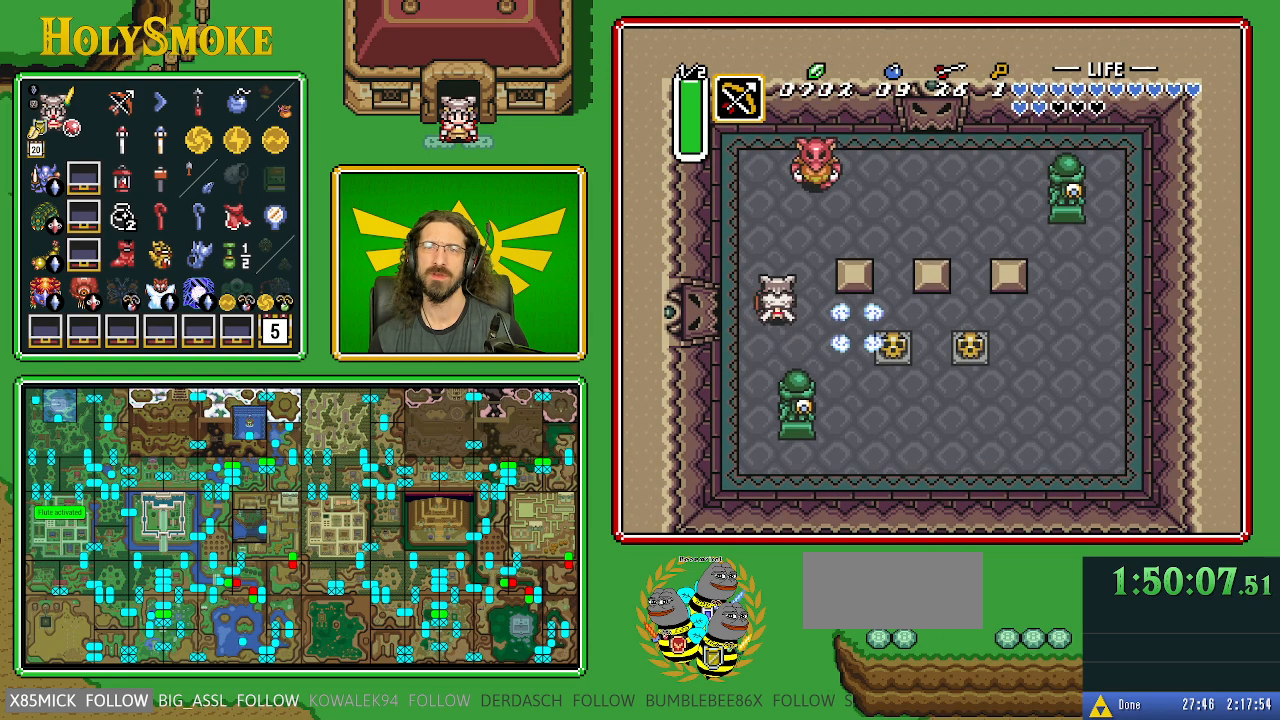
{"buttons": ["DPAD_UP", "DPAD_RIGHT"], "events": [[33, "Y", "down"], [50, "DPAD_UP", "up"], [333, "Y", "up"], [350, "DPAD_RIGHT", "down"], [433, "DPAD_UP", "down"]]}
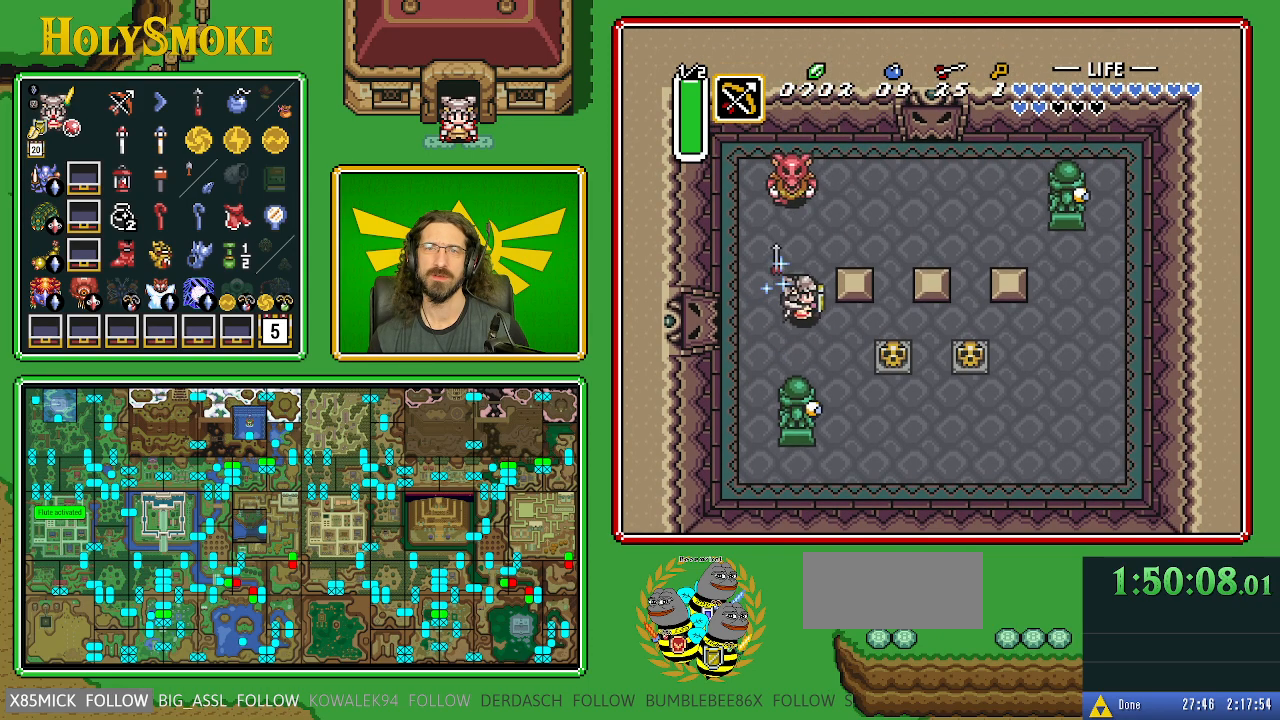
{"buttons": ["DPAD_UP", "DPAD_RIGHT"], "events": [[283, "DPAD_RIGHT", "up"], [433, "DPAD_RIGHT", "down"]]}
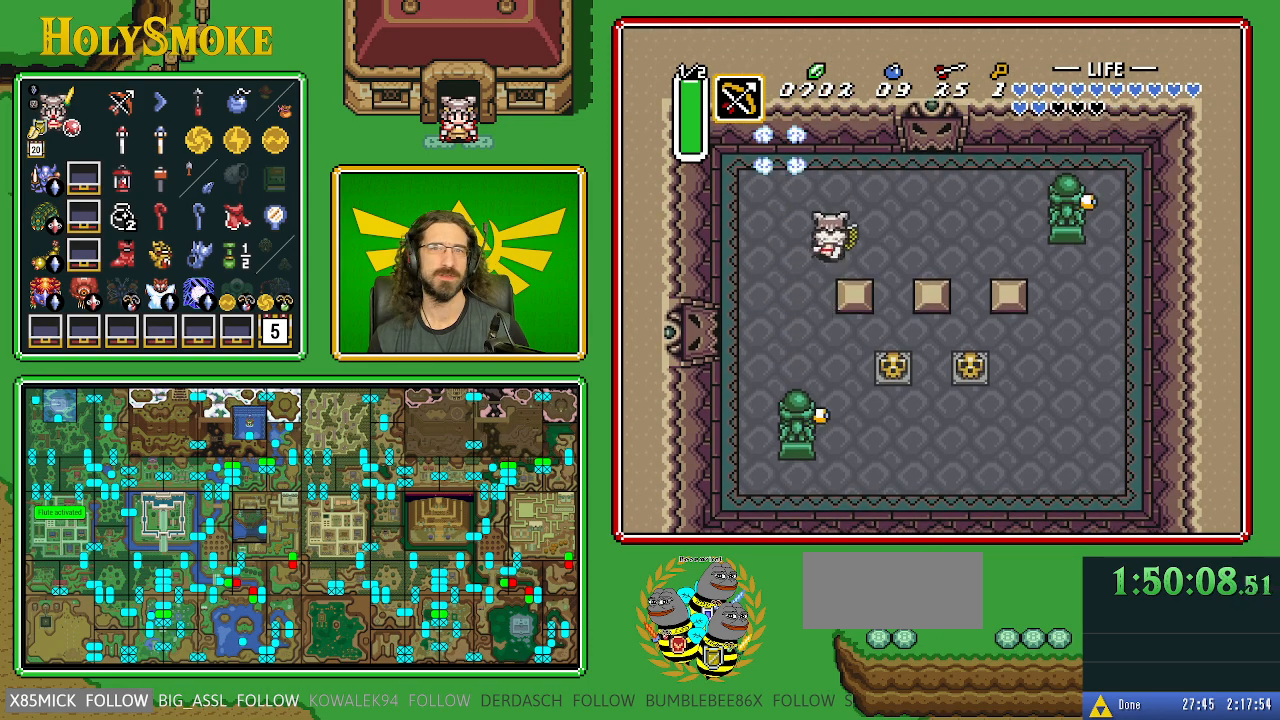
{"buttons": ["DPAD_UP", "DPAD_RIGHT"], "events": []}
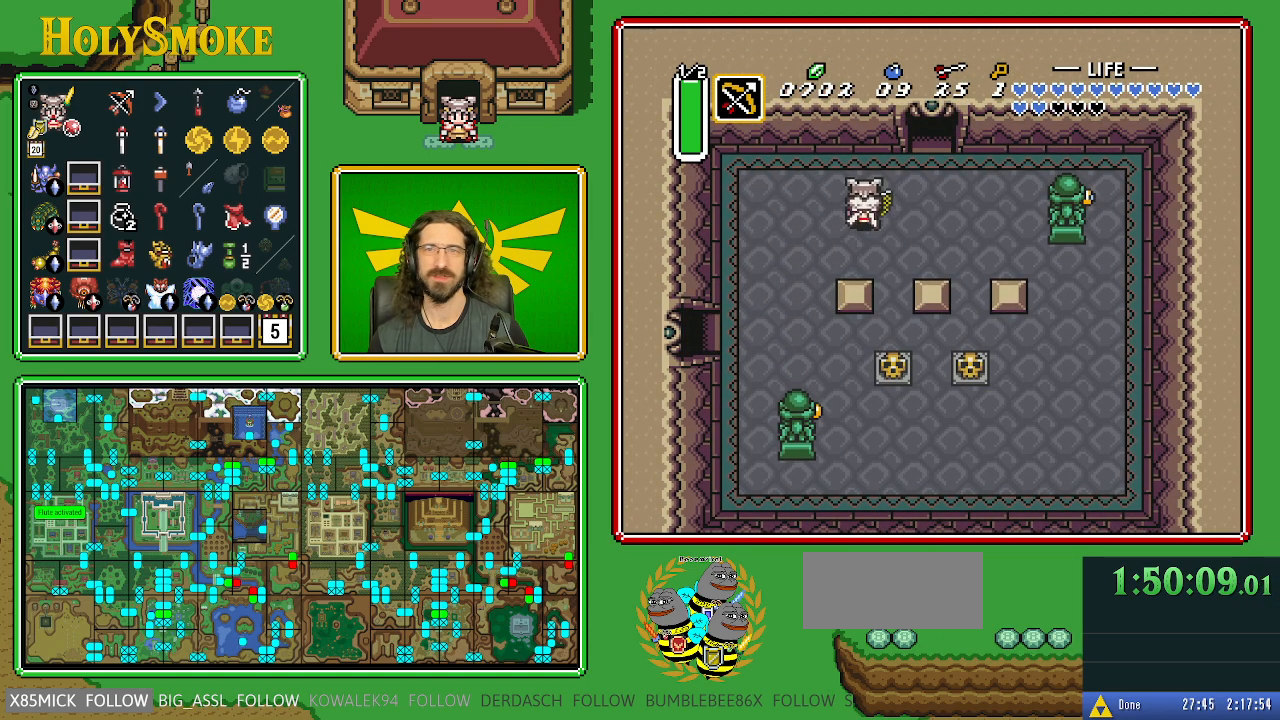
{"buttons": ["DPAD_UP"], "events": [[317, "DPAD_UP", "up"], [367, "DPAD_UP", "down"], [433, "DPAD_RIGHT", "up"]]}
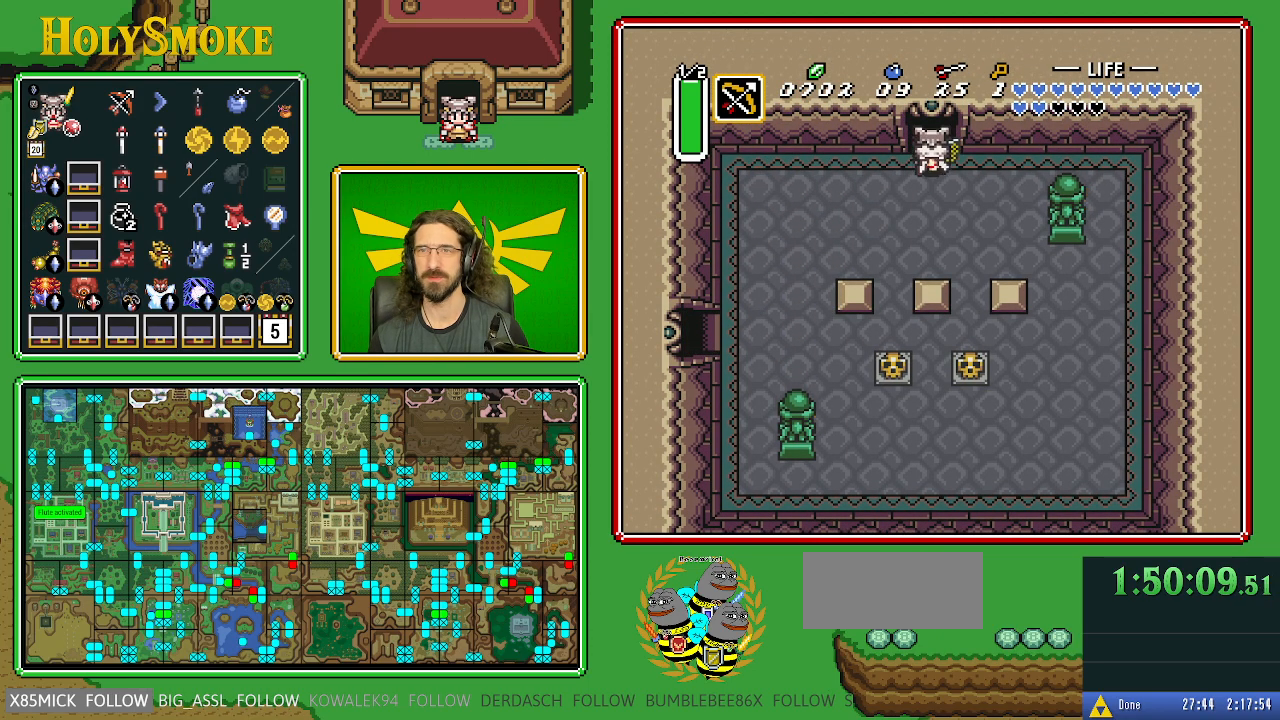
{"buttons": ["DPAD_UP"], "events": []}
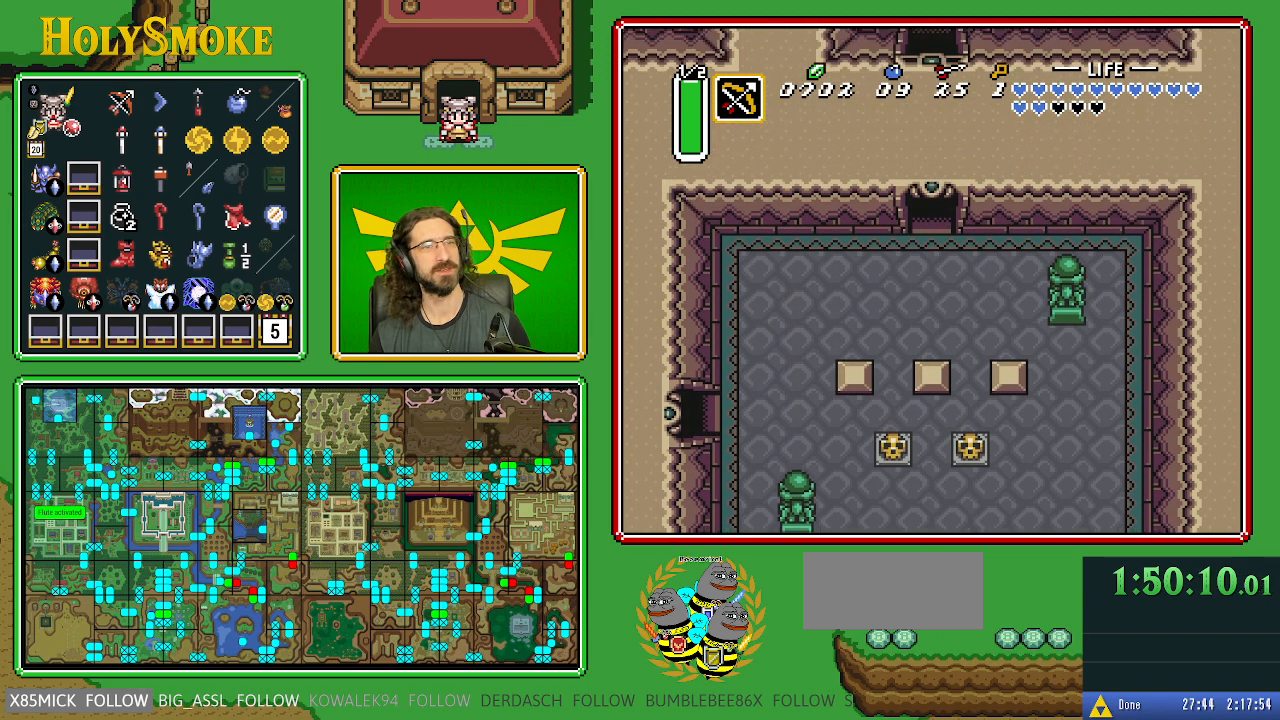
{"buttons": [], "events": [[200, "DPAD_UP", "up"]]}
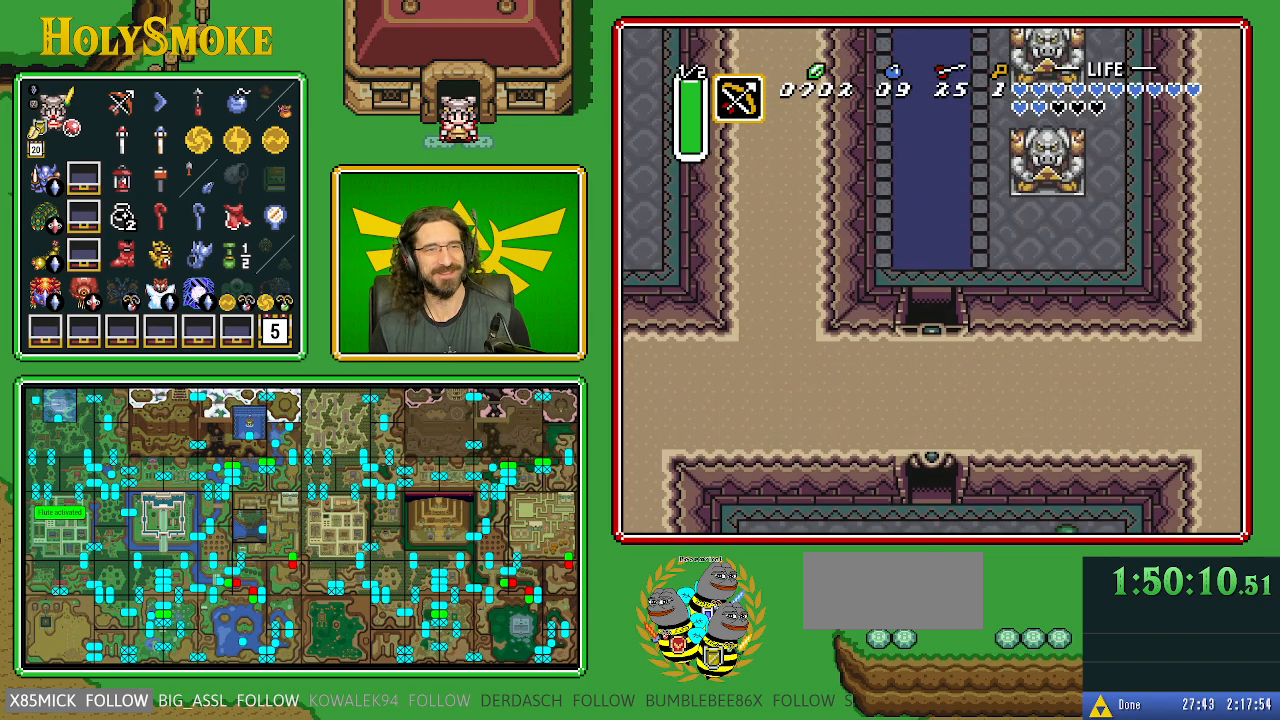
{"buttons": [], "events": []}
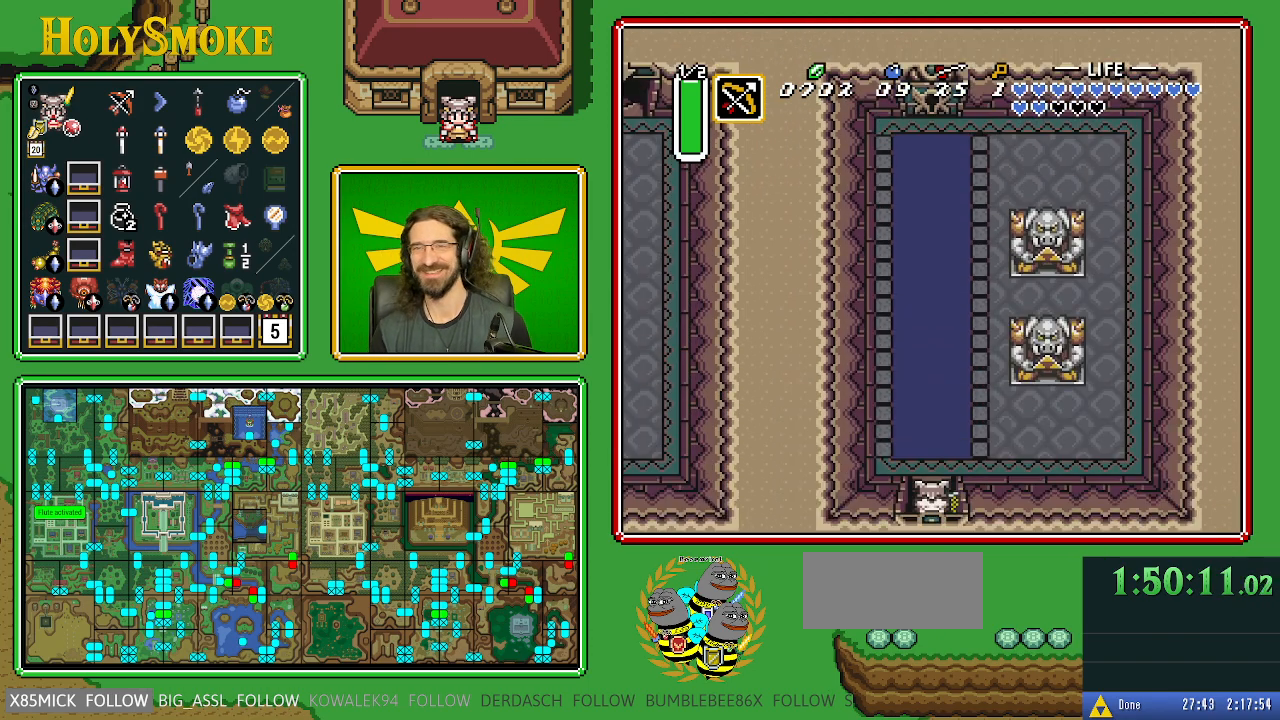
{"buttons": ["A"], "events": [[283, "A", "down"]]}
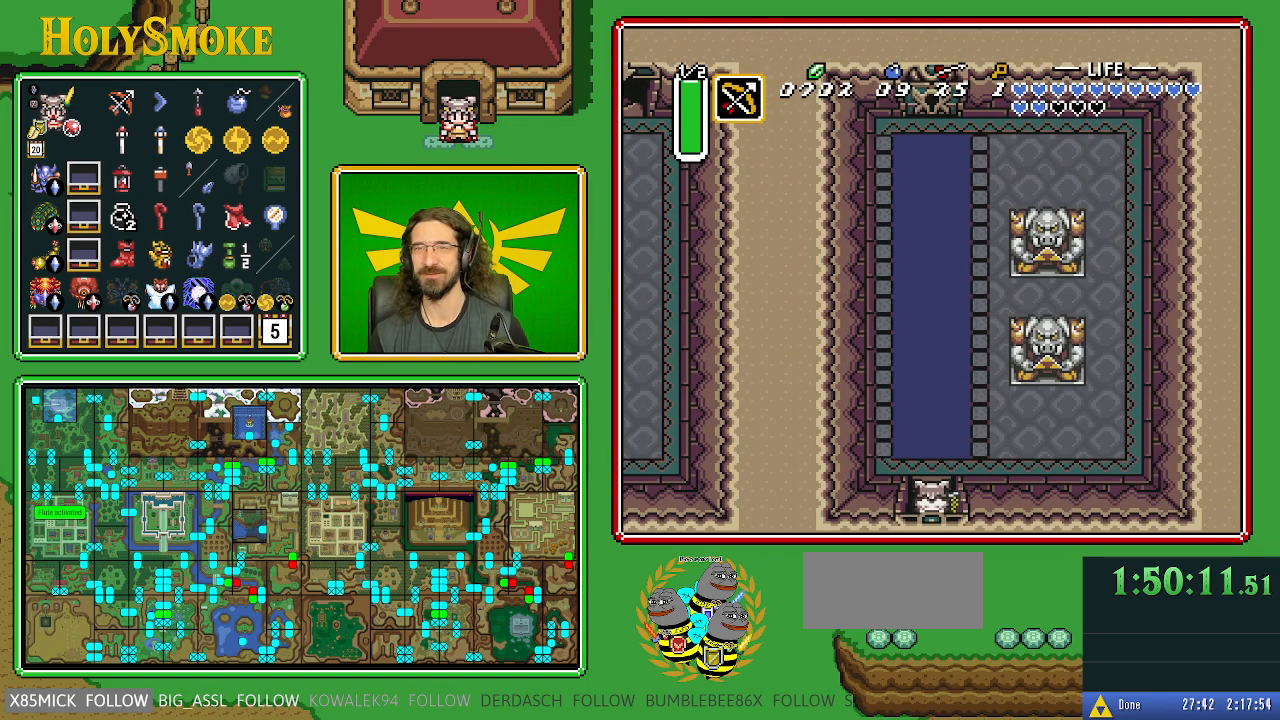
{"buttons": ["A"], "events": []}